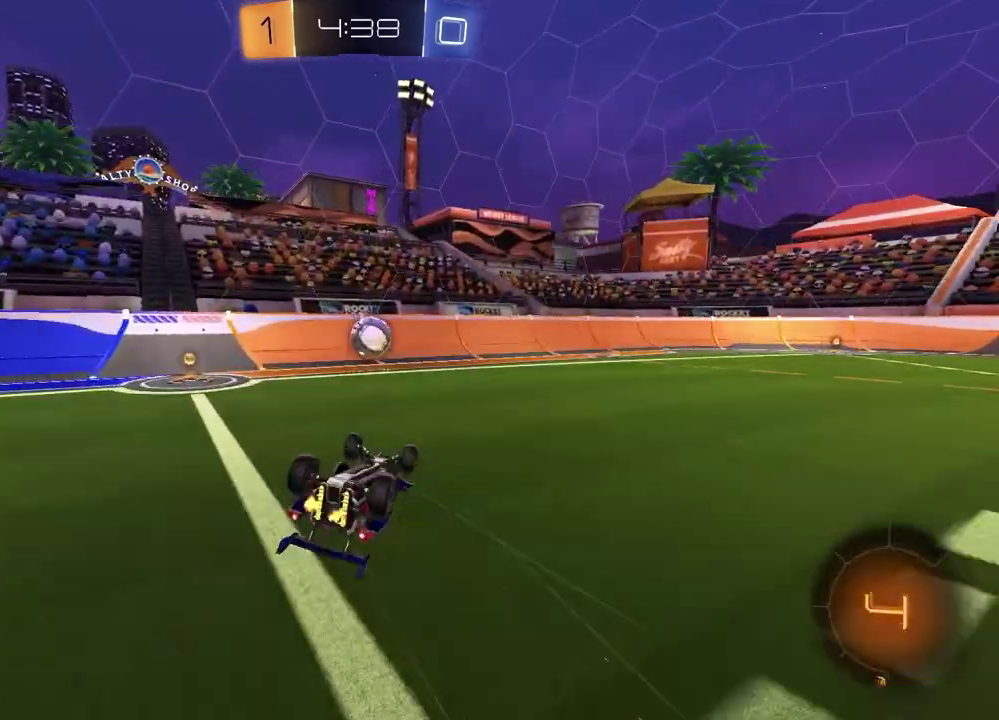
Gameplay with a controller (PlayStation layout); each line is a JSON object with the inputs held at the frame after it (dt_ms = milliseconds from this image to that frame). "events" lists button and stick changes between this image and that frame as [ms after this image, input, new state], when the widget could be followed in between. Not read: L1 R1.
{"dt_ms": 600, "buttons": ["R2"], "left_stick": "center", "right_stick": "center"}
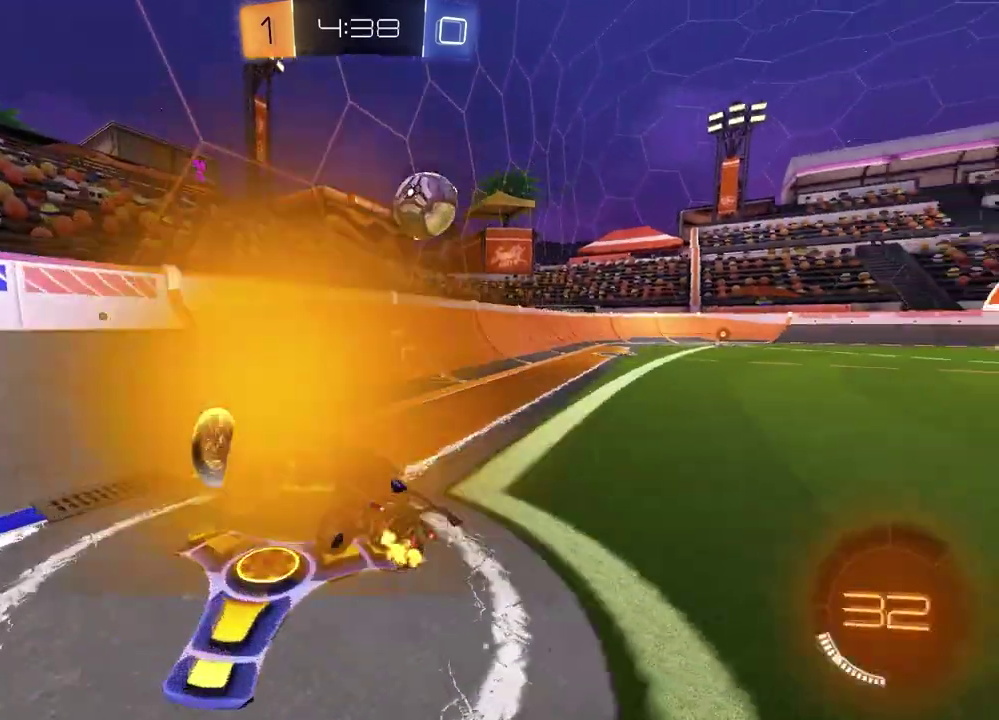
{"dt_ms": 400, "buttons": ["R2"], "left_stick": "center", "right_stick": "center", "events": [[150, "left_stick", "right"], [267, "left_stick", "up-right"], [400, "left_stick", "center"]]}
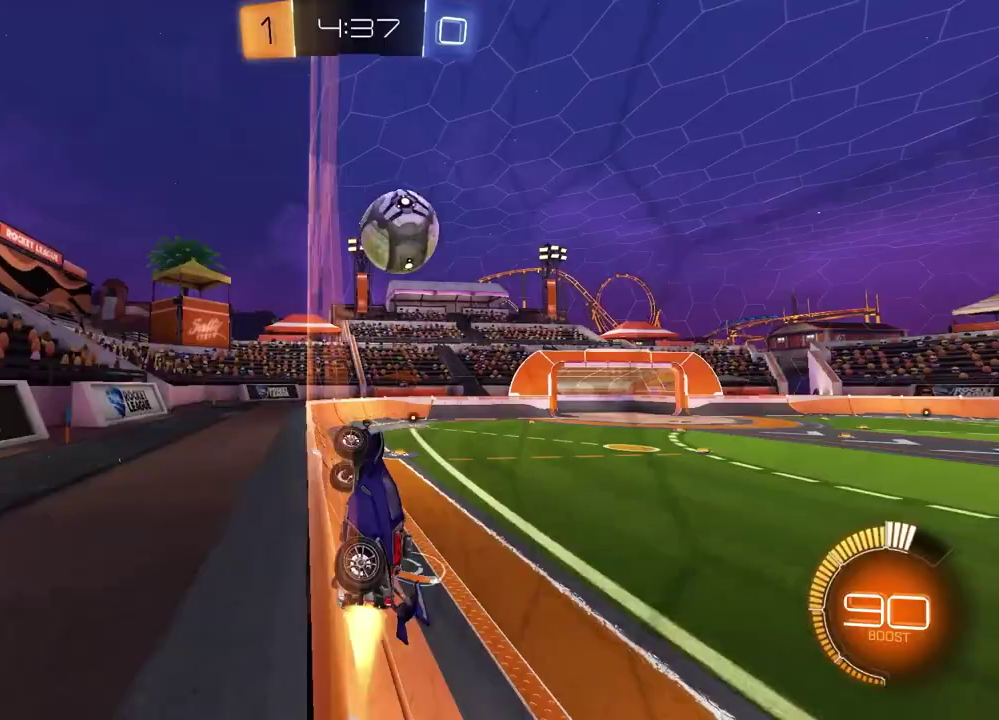
{"dt_ms": 400, "buttons": ["R2"], "left_stick": "up-right", "right_stick": "center", "events": [[100, "left_stick", "up-right"]]}
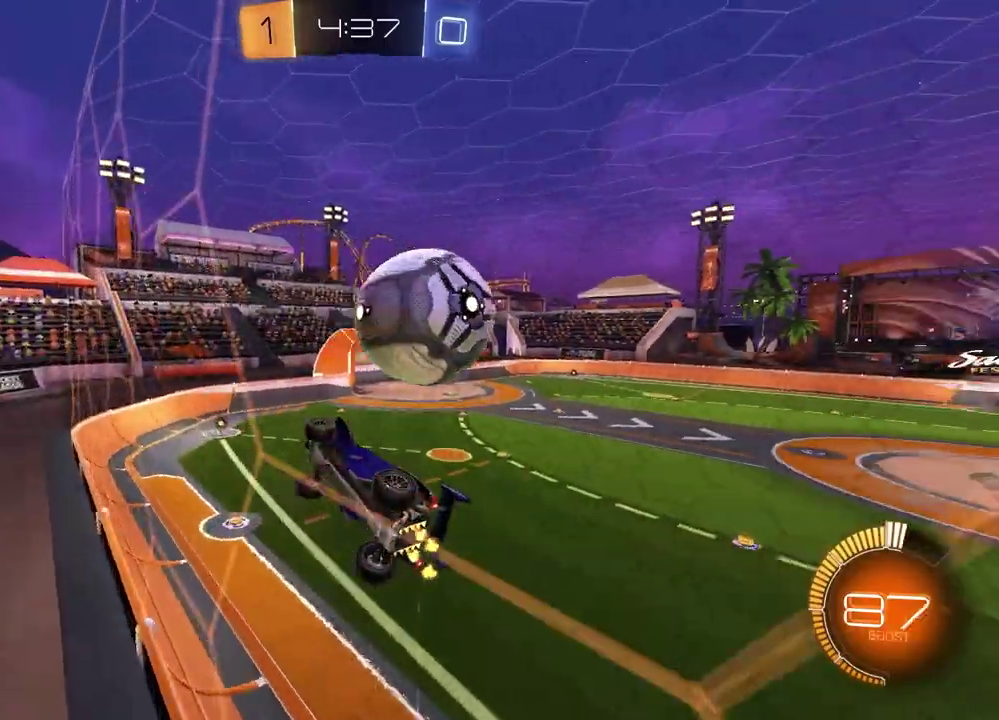
{"dt_ms": 800, "buttons": ["L2", "R2"], "left_stick": "right", "right_stick": "center", "events": [[317, "left_stick", "center"], [383, "left_stick", "left"], [517, "left_stick", "center"], [600, "left_stick", "right"], [617, "L2", "down"], [650, "R2", "up"], [800, "R2", "down"]]}
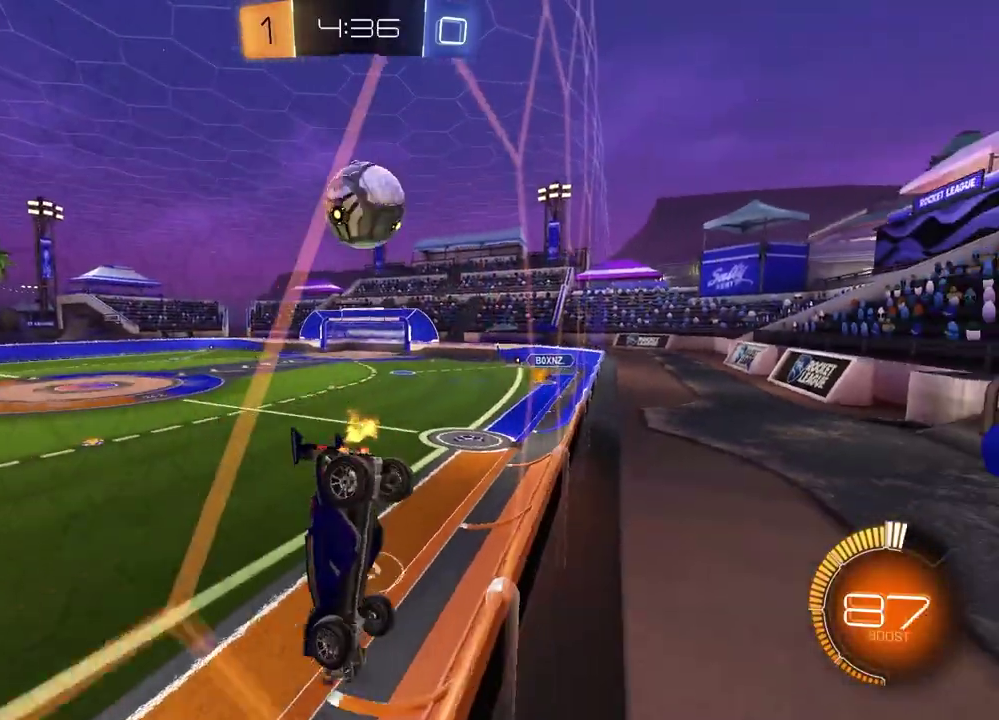
{"dt_ms": 300, "buttons": ["L2"], "left_stick": "right", "right_stick": "center", "events": [[33, "L2", "up"], [117, "left_stick", "center"], [217, "L2", "down"], [217, "R2", "up"], [250, "left_stick", "right"]]}
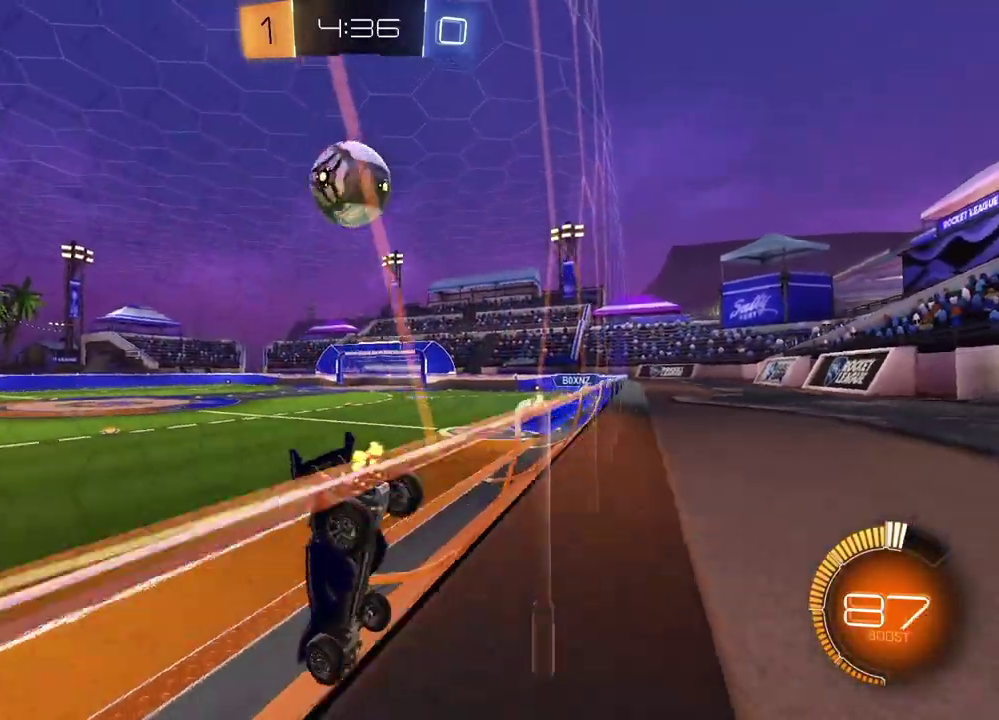
{"dt_ms": 500, "buttons": [], "left_stick": "up-right", "right_stick": "center"}
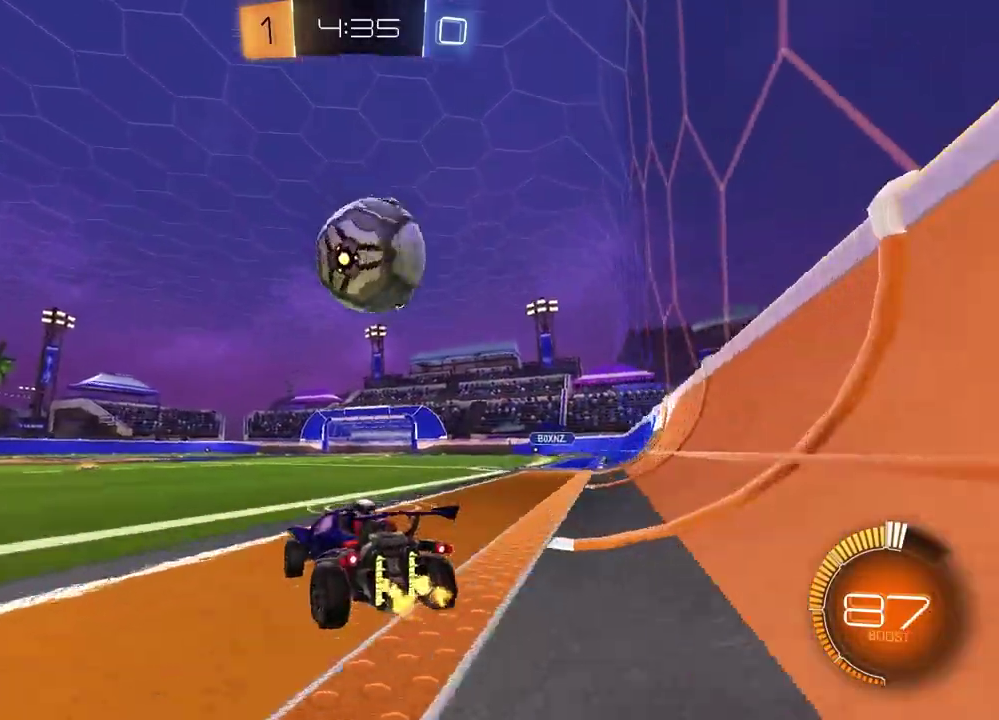
{"dt_ms": 500, "buttons": [], "left_stick": "center", "right_stick": "center"}
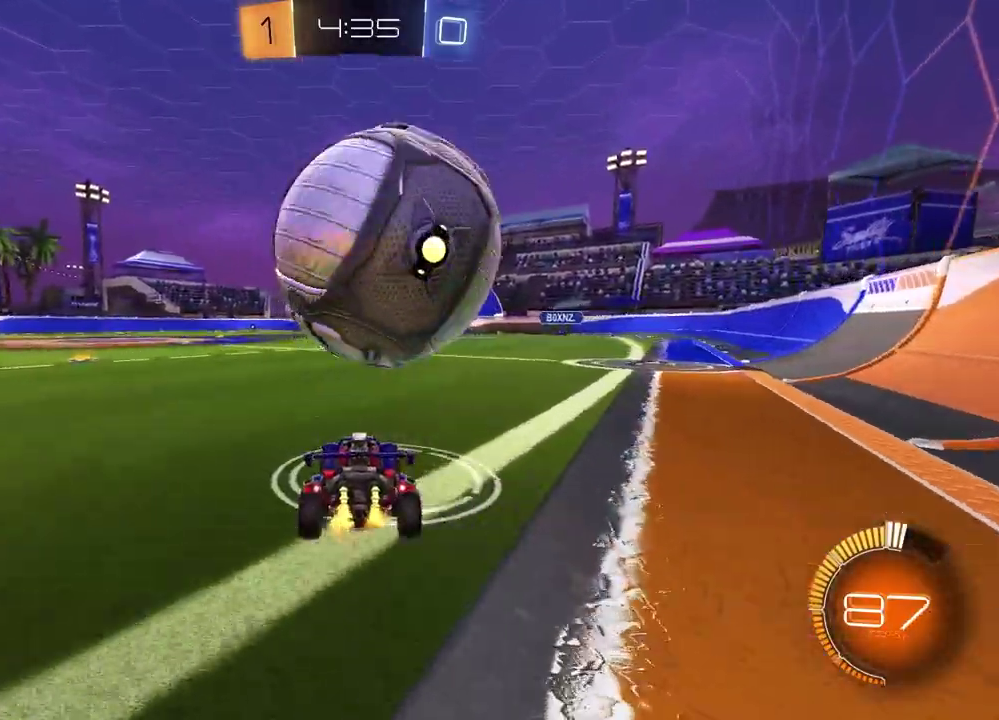
{"dt_ms": 500, "buttons": ["R2"], "left_stick": "center", "right_stick": "center", "events": [[200, "left_stick", "up-right"], [283, "left_stick", "center"], [433, "R2", "down"]]}
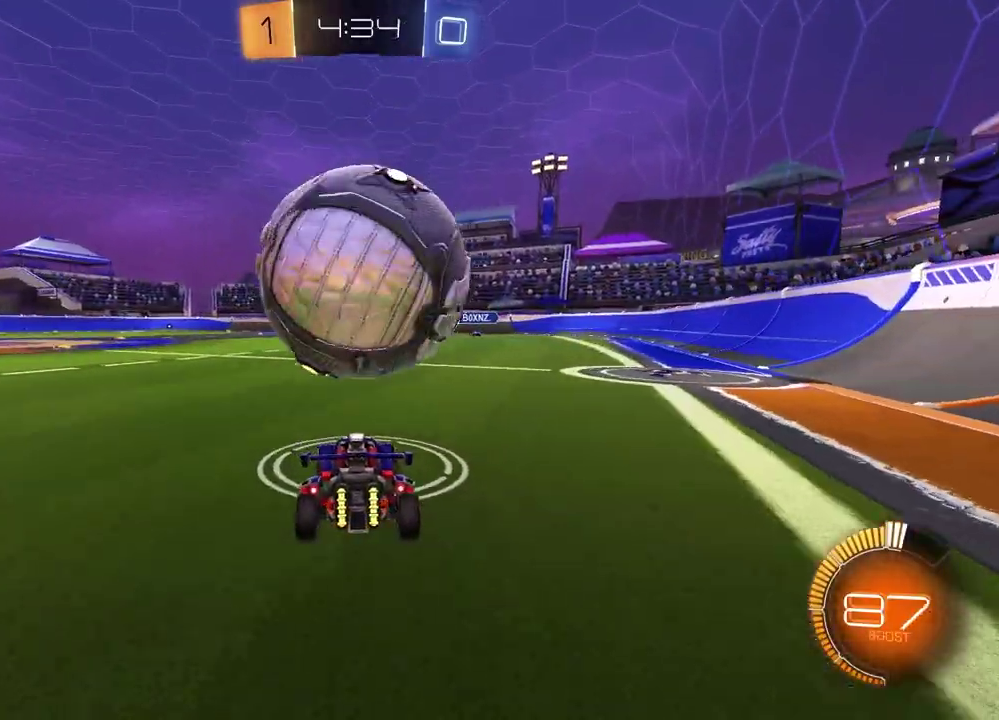
{"dt_ms": 500, "buttons": ["R2"], "left_stick": "center", "right_stick": "center", "events": []}
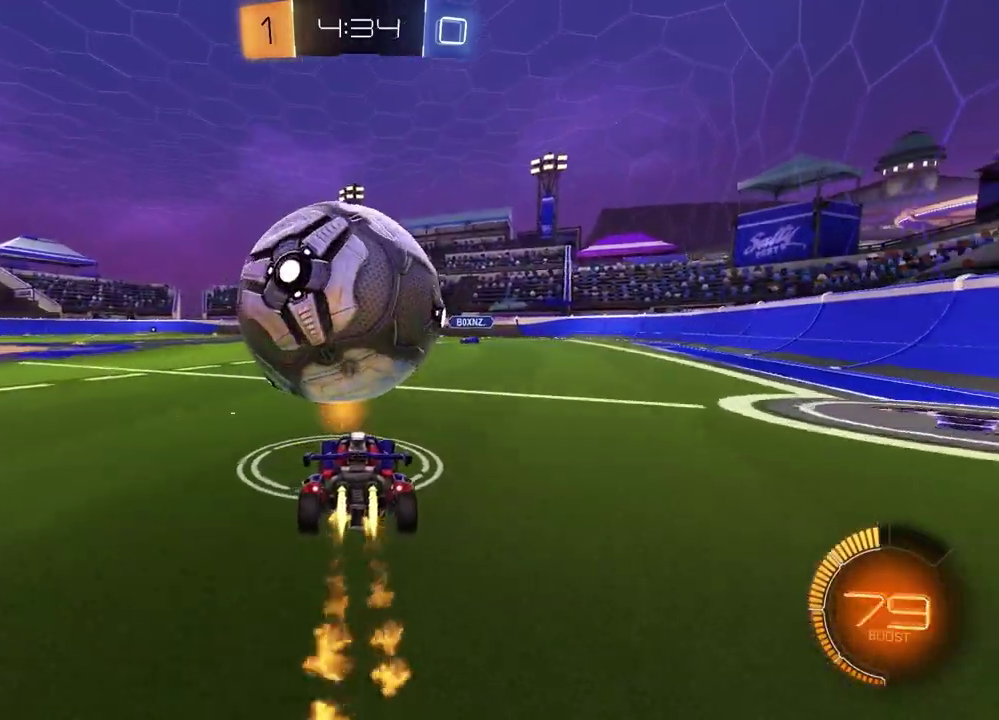
{"dt_ms": 500, "buttons": ["R2"], "left_stick": "center", "right_stick": "center", "events": [[33, "left_stick", "left"], [133, "left_stick", "center"]]}
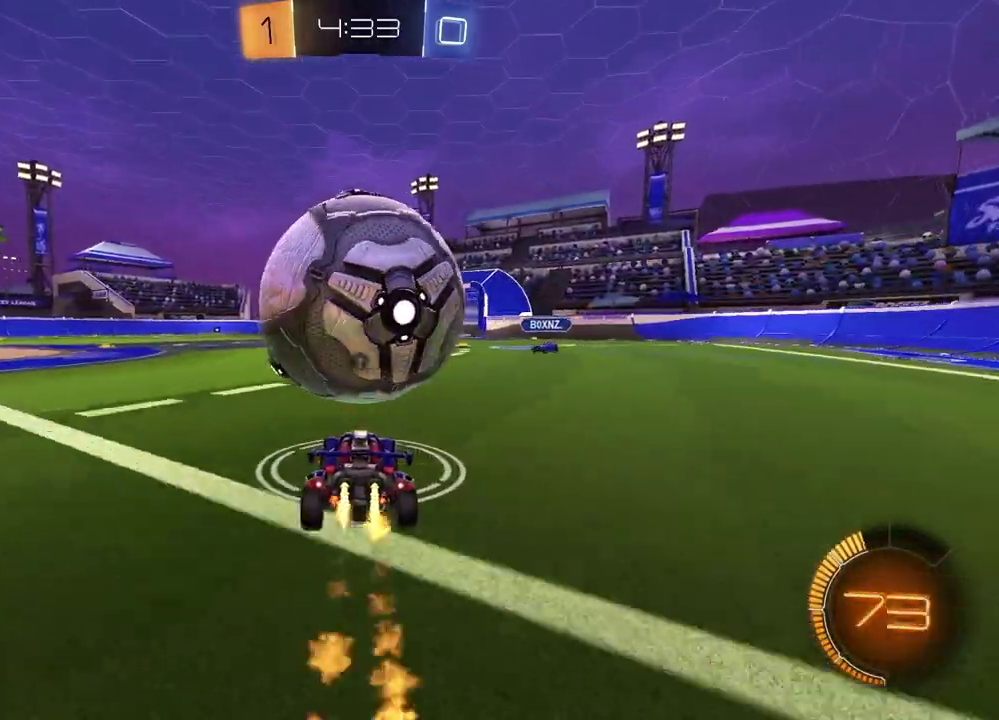
{"dt_ms": 300, "buttons": ["R2"], "left_stick": "center", "right_stick": "center", "events": [[183, "CROSS", "down"], [200, "left_stick", "down"], [300, "CROSS", "up"], [300, "left_stick", "center"]]}
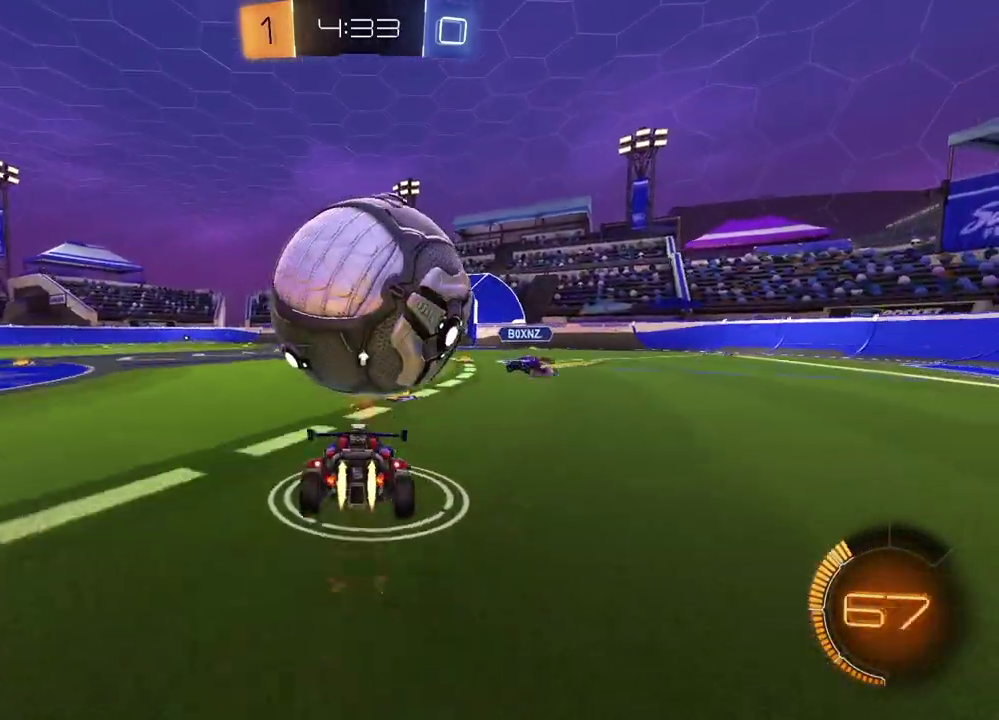
{"dt_ms": 800, "buttons": ["R2"], "left_stick": "down-left", "right_stick": "center", "events": [[50, "CROSS", "down"], [183, "CROSS", "up"], [217, "left_stick", "up-left"], [467, "left_stick", "center"], [583, "TRIANGLE", "down"], [617, "left_stick", "down"], [700, "TRIANGLE", "up"], [700, "left_stick", "down-left"]]}
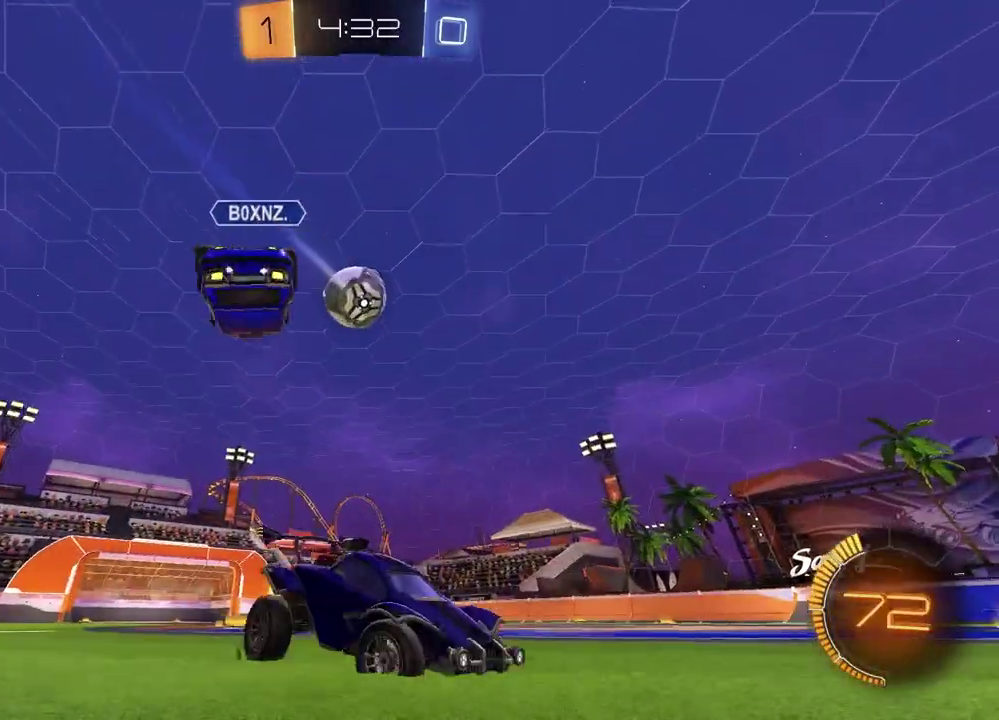
{"dt_ms": 400, "buttons": ["CROSS"], "left_stick": "down-right", "right_stick": "center", "events": [[33, "R2", "up"], [283, "CROSS", "down"], [283, "left_stick", "down-right"], [350, "CROSS", "up"], [400, "CROSS", "down"]]}
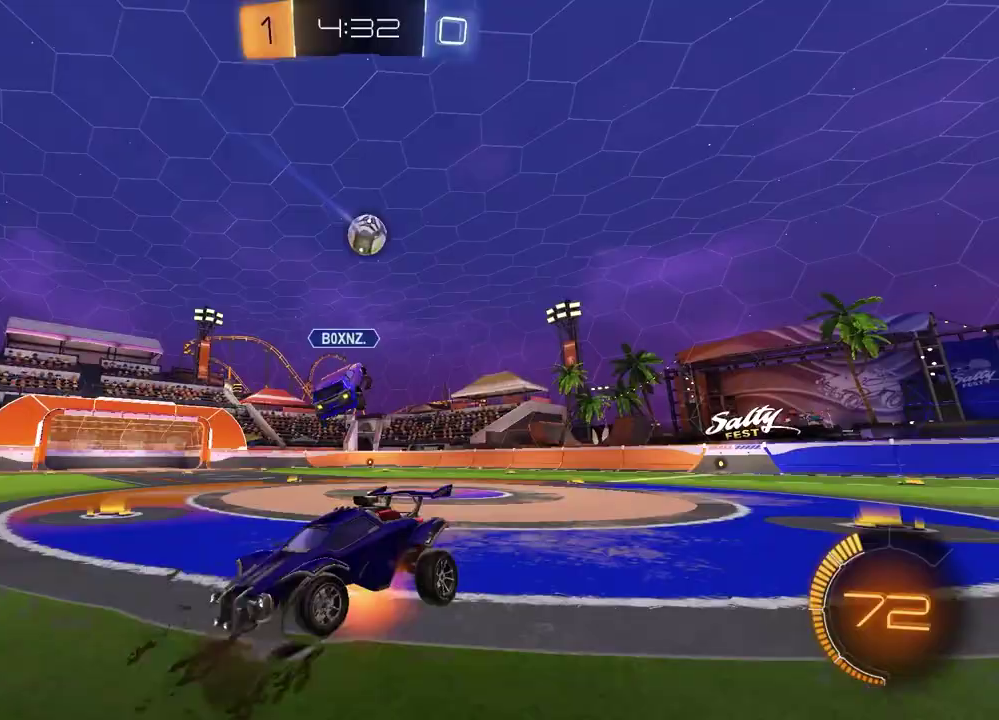
{"dt_ms": 500, "buttons": ["SQUARE", "R2"], "left_stick": "up-left", "right_stick": "center", "events": [[117, "left_stick", "down"], [150, "CROSS", "up"], [150, "R2", "down"], [233, "SQUARE", "down"], [233, "left_stick", "down-left"], [283, "left_stick", "up-right"], [367, "left_stick", "left"], [467, "left_stick", "up-left"]]}
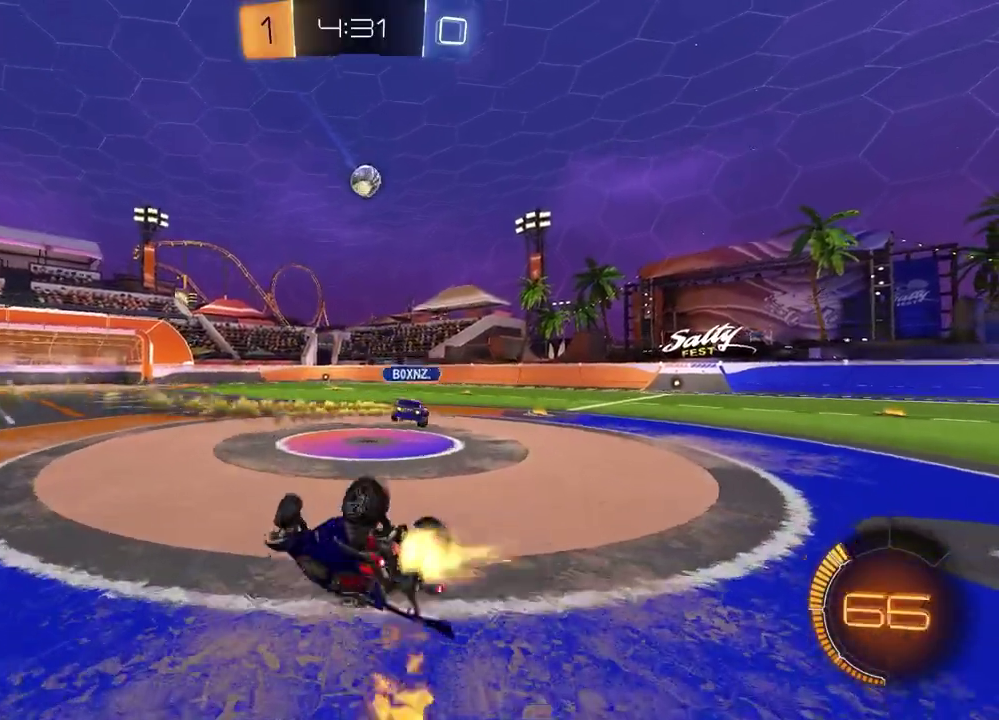
{"dt_ms": 500, "buttons": ["R2"], "left_stick": "center", "right_stick": "center", "events": [[33, "left_stick", "up"], [133, "left_stick", "up-right"], [317, "SQUARE", "up"], [317, "left_stick", "right"], [417, "left_stick", "center"]]}
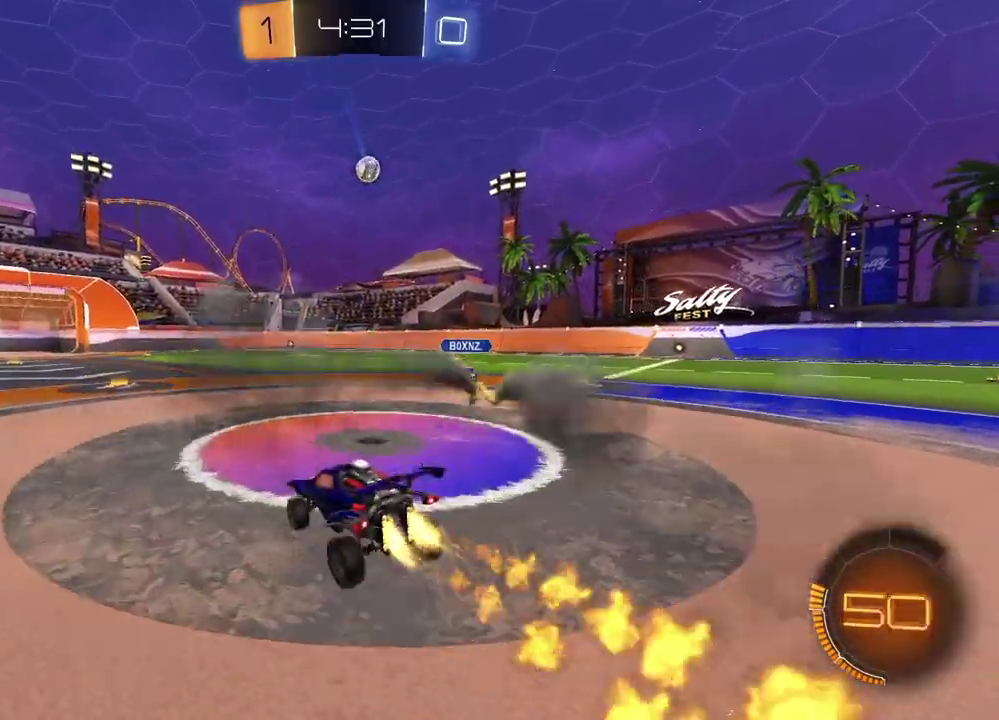
{"dt_ms": 300, "buttons": ["CROSS", "R2"], "left_stick": "up-left", "right_stick": "center", "events": [[83, "left_stick", "up-right"], [117, "CROSS", "down"], [150, "left_stick", "up-left"], [183, "CROSS", "up"], [233, "CROSS", "down"]]}
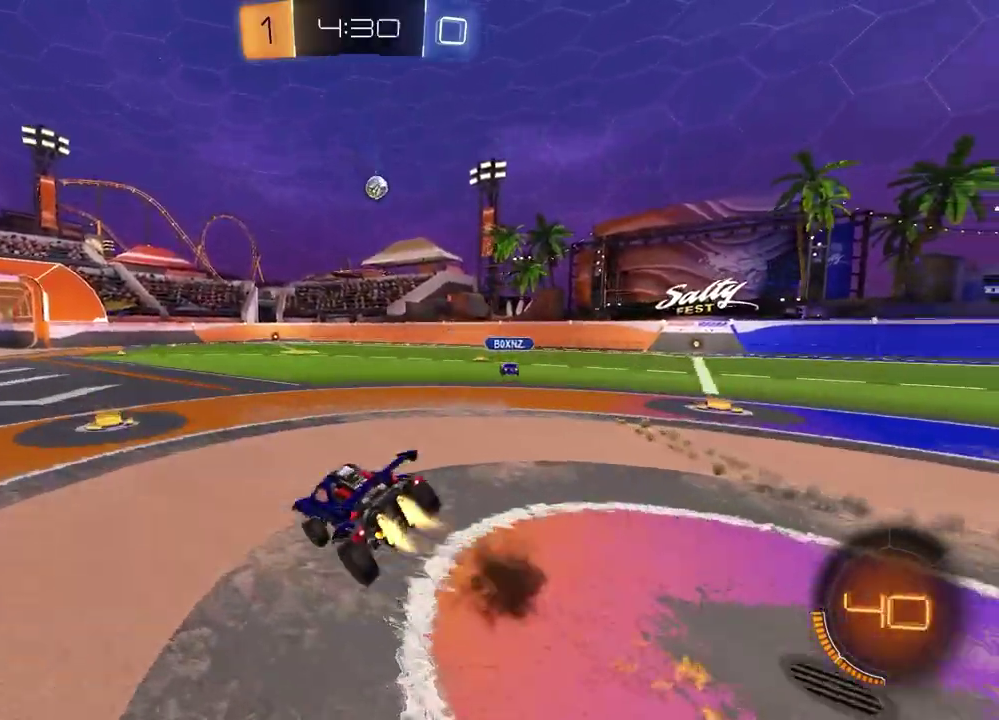
{"dt_ms": 800, "buttons": ["R2"], "left_stick": "down-left", "right_stick": "center", "events": [[33, "CROSS", "up"], [67, "left_stick", "down"], [83, "R2", "up"], [250, "left_stick", "down-right"], [550, "left_stick", "down-left"], [600, "R2", "down"]]}
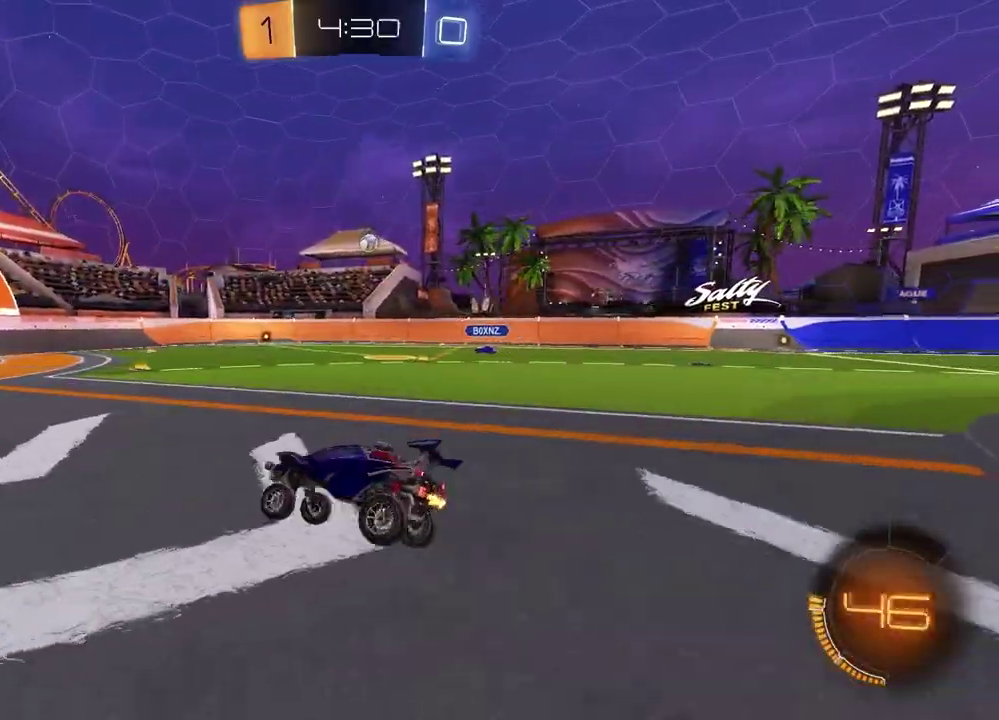
{"dt_ms": 400, "buttons": ["R2"], "left_stick": "center", "right_stick": "center", "events": [[33, "left_stick", "center"]]}
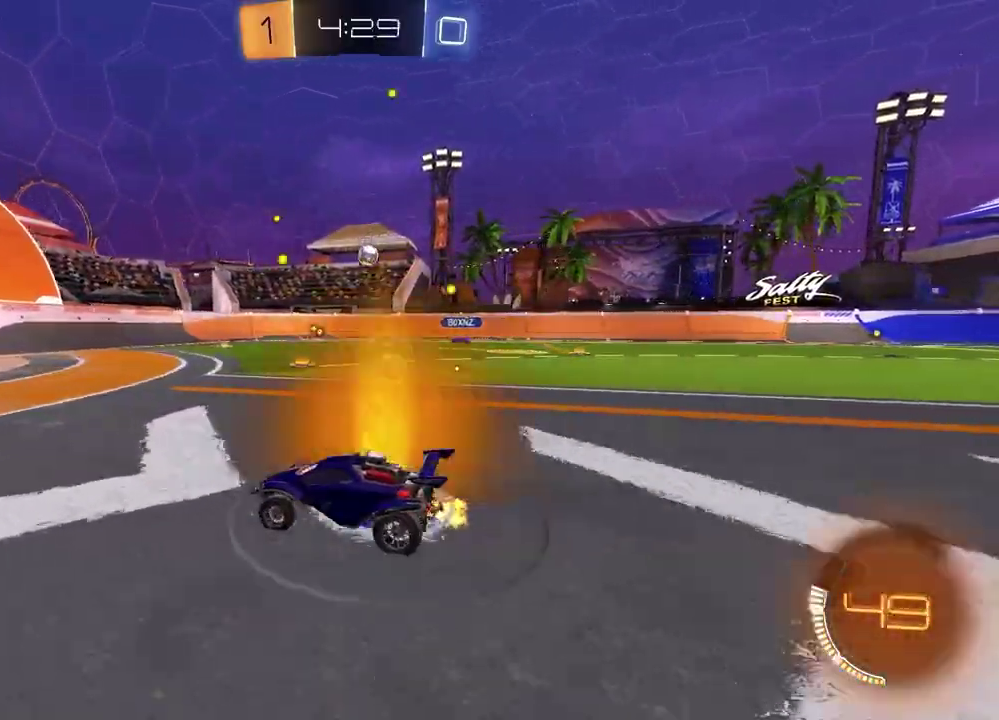
{"dt_ms": 400, "buttons": ["R2"], "left_stick": "center", "right_stick": "center", "events": []}
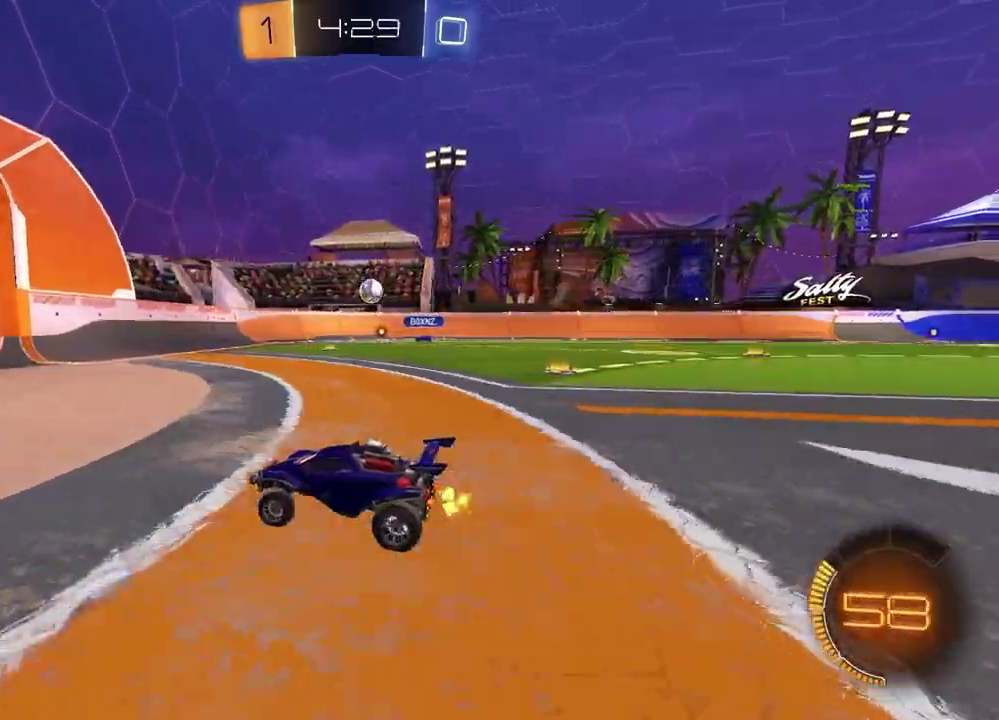
{"dt_ms": 600, "buttons": [], "left_stick": "right", "right_stick": "center", "events": [[200, "R2", "up"], [217, "left_stick", "right"], [233, "L2", "down"], [533, "L2", "up"]]}
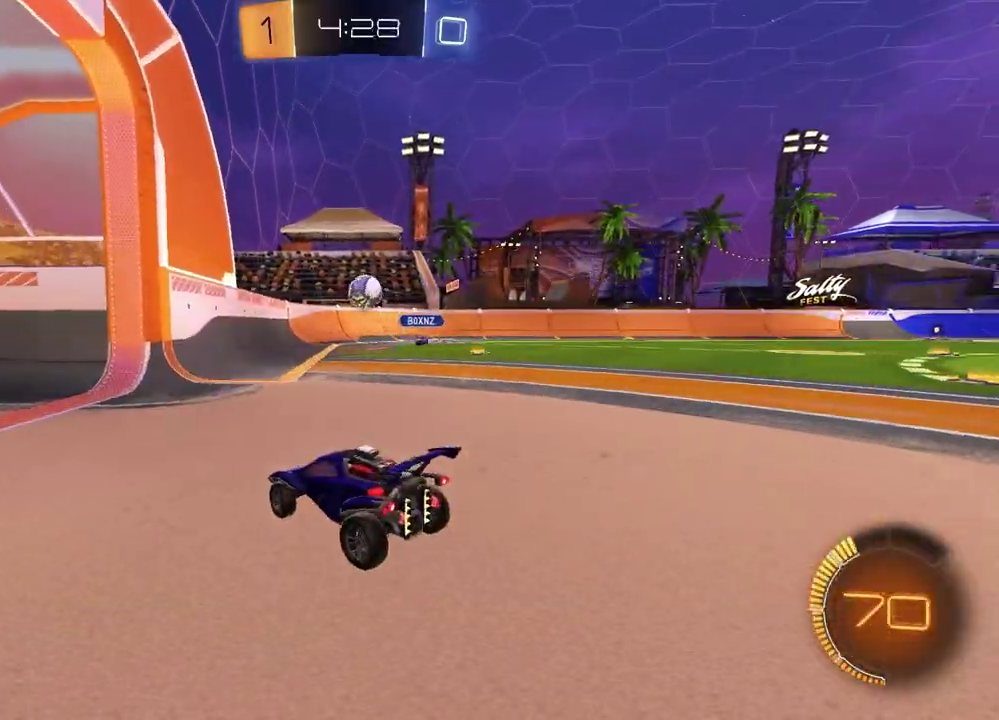
{"dt_ms": 600, "buttons": ["R2"], "left_stick": "left", "right_stick": "center", "events": [[150, "R2", "down"], [183, "left_stick", "down-right"], [217, "CROSS", "down"], [267, "left_stick", "down"], [417, "left_stick", "down-left"], [500, "CROSS", "up"], [500, "left_stick", "left"]]}
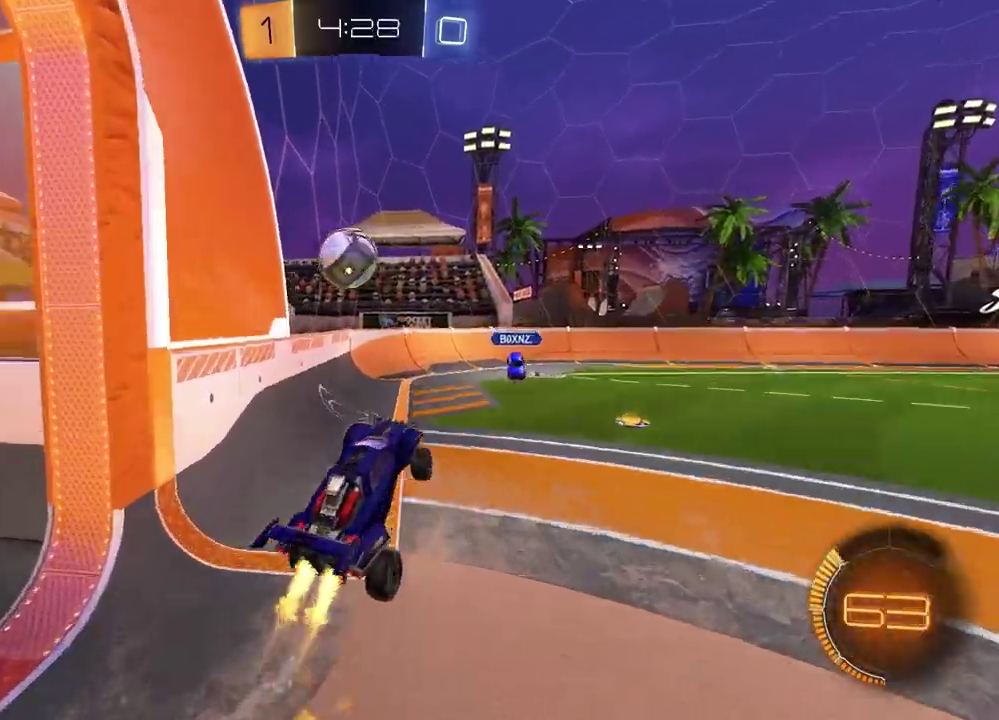
{"dt_ms": 400, "buttons": ["R2"], "left_stick": "up", "right_stick": "center", "events": [[50, "left_stick", "center"], [150, "left_stick", "left"], [233, "left_stick", "center"], [317, "left_stick", "up"]]}
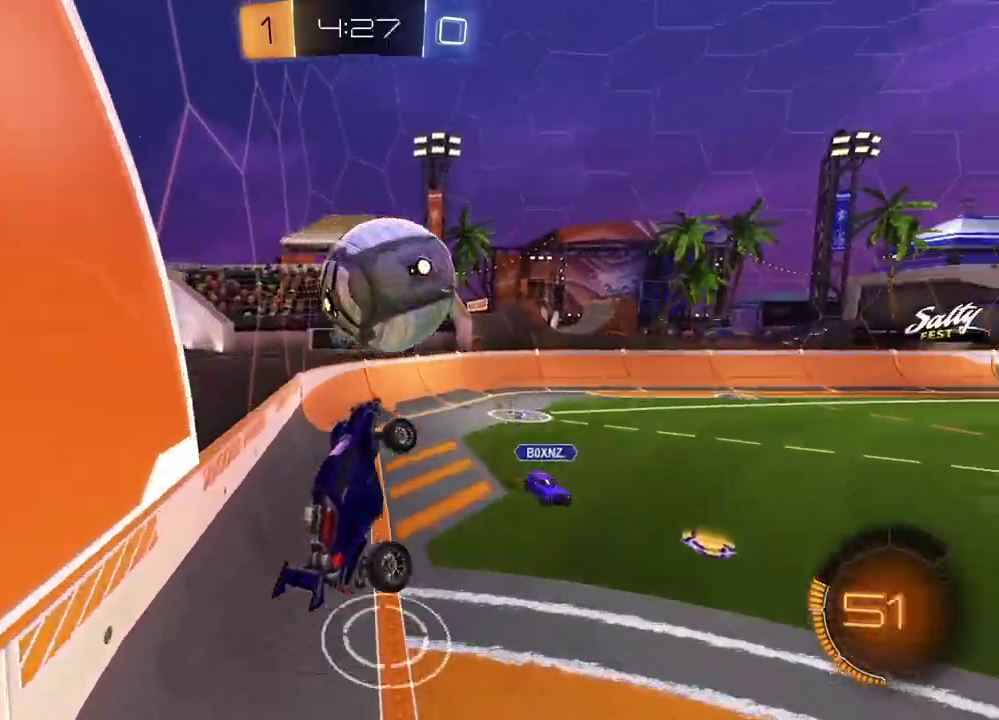
{"dt_ms": 400, "buttons": ["R2"], "left_stick": "down", "right_stick": "center", "events": [[67, "CROSS", "down"], [183, "CROSS", "up"], [200, "left_stick", "down-right"], [250, "left_stick", "down"]]}
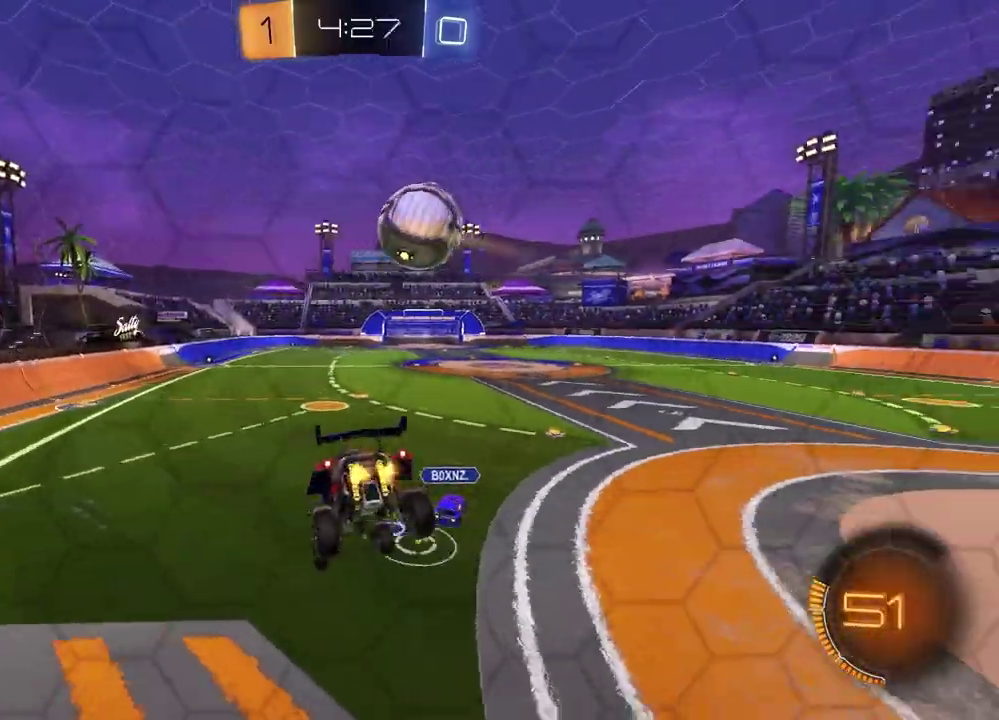
{"dt_ms": 800, "buttons": ["R2"], "left_stick": "center", "right_stick": "center", "events": [[283, "left_stick", "down-left"], [483, "left_stick", "up-right"], [667, "left_stick", "down-left"], [717, "left_stick", "center"]]}
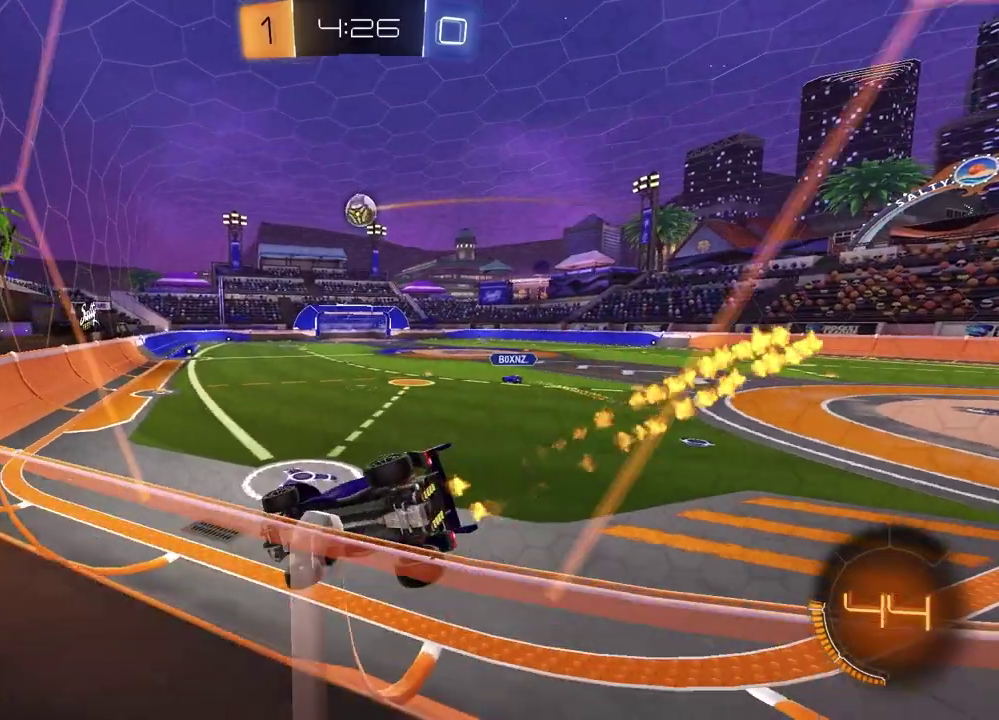
{"dt_ms": 300, "buttons": ["CROSS", "R2"], "left_stick": "up", "right_stick": "center", "events": [[283, "CROSS", "down"], [283, "left_stick", "up"]]}
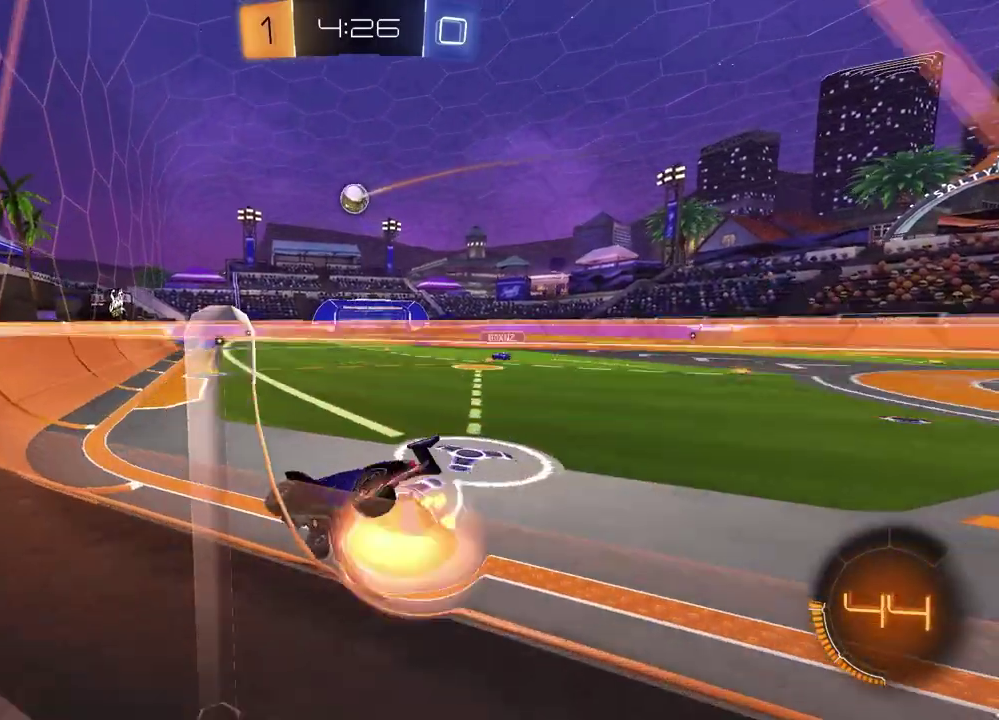
{"dt_ms": 500, "buttons": ["R2"], "left_stick": "down-left", "right_stick": "center", "events": [[150, "left_stick", "down-right"], [200, "CROSS", "up"], [217, "left_stick", "down-left"]]}
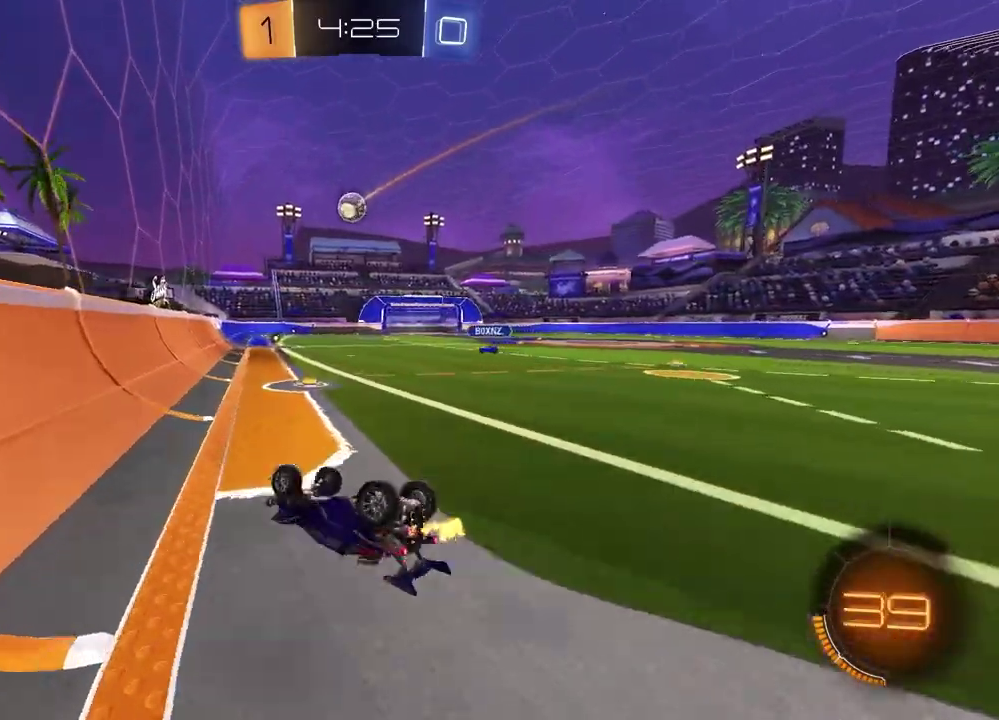
{"dt_ms": 500, "buttons": ["R2"], "left_stick": "left", "right_stick": "center", "events": [[50, "SQUARE", "down"], [117, "left_stick", "down-right"], [183, "left_stick", "right"], [300, "left_stick", "down-right"], [350, "left_stick", "up-left"], [417, "SQUARE", "up"], [417, "left_stick", "down"], [500, "left_stick", "left"]]}
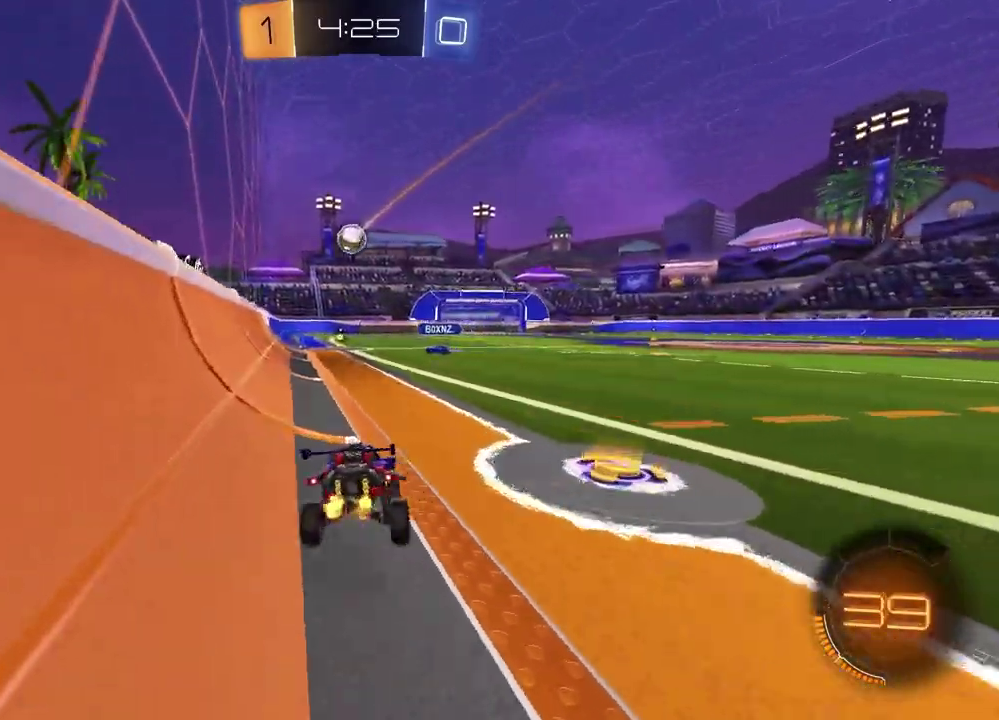
{"dt_ms": 500, "buttons": ["R2"], "left_stick": "left", "right_stick": "center", "events": [[117, "left_stick", "center"], [317, "left_stick", "left"]]}
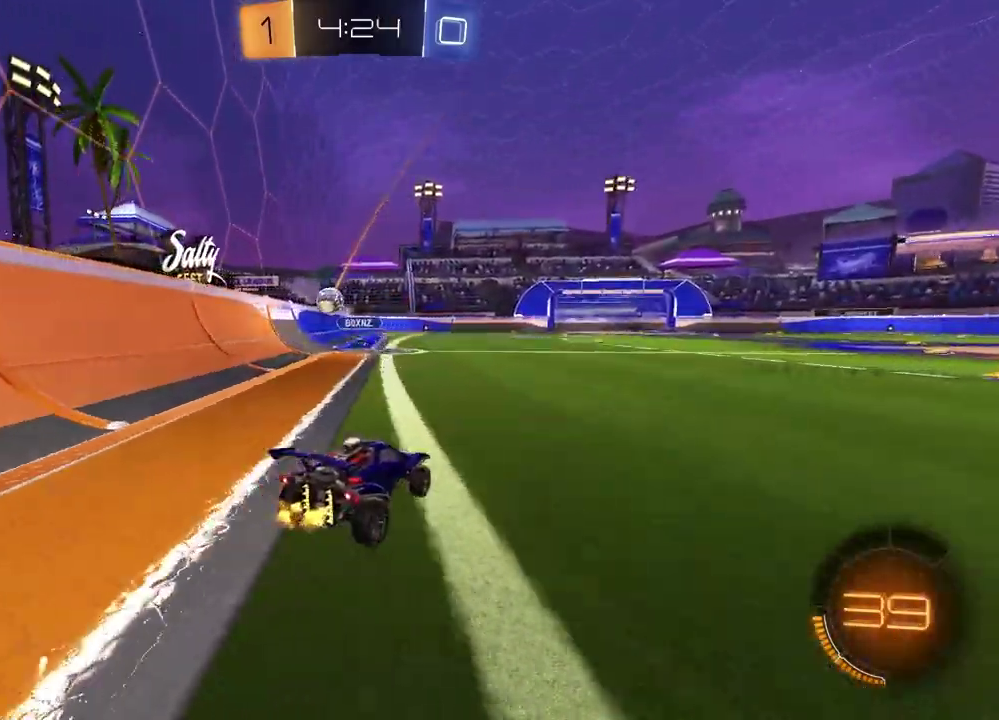
{"dt_ms": 500, "buttons": ["R2"], "left_stick": "center", "right_stick": "center", "events": [[100, "left_stick", "center"], [300, "left_stick", "right"], [467, "left_stick", "center"]]}